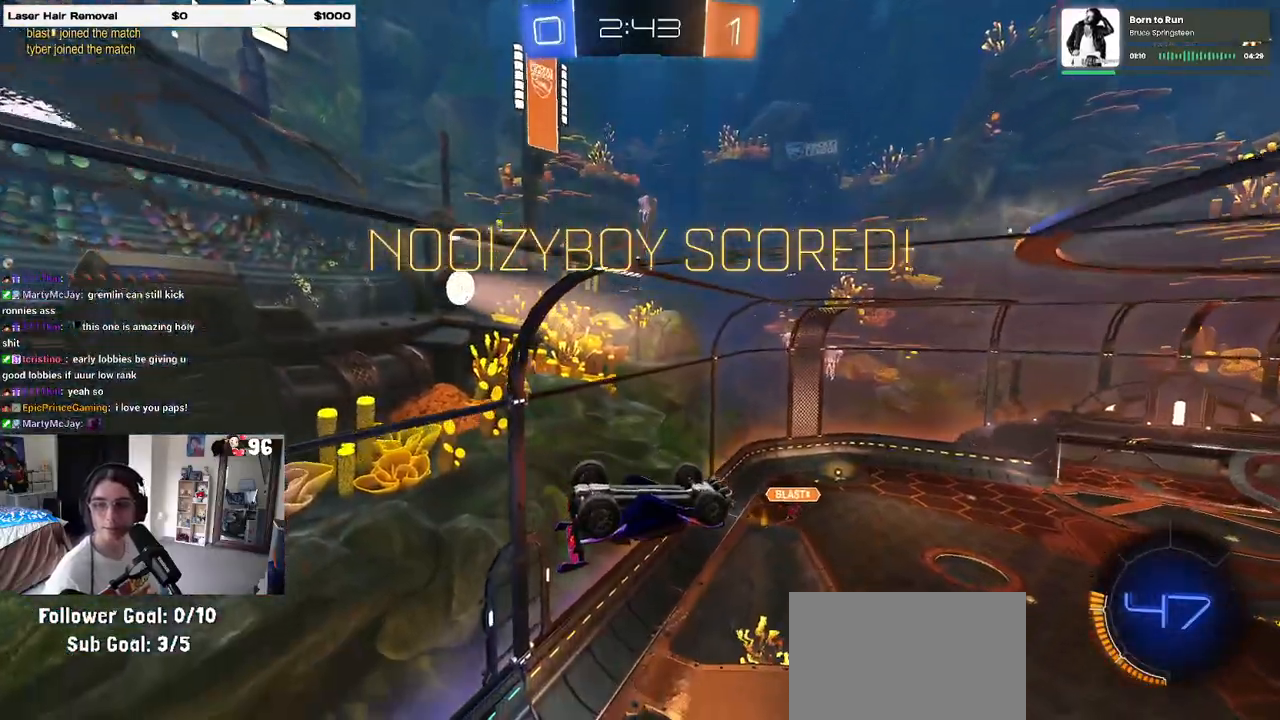
Gameplay with a controller (PlayStation layout); each line is a JSON object with the inputs held at the frame after it. "events" lists button and stick changes between this image and that frame as [ms after this image, input, new state], when the widget could be followed in between.
{"buttons": [], "left_stick": "center", "right_stick": "center", "events": []}
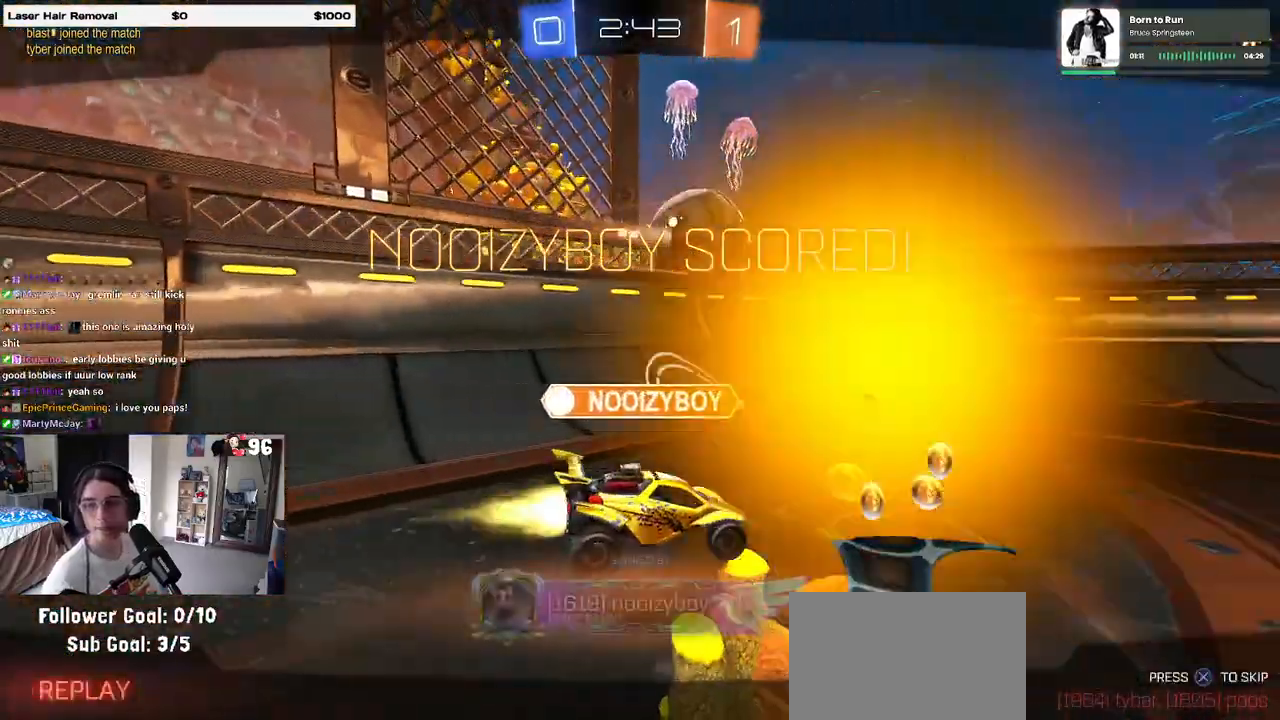
{"buttons": [], "left_stick": "center", "right_stick": "center", "events": [[133, "CROSS", "down"], [283, "CROSS", "up"], [367, "CROSS", "down"], [483, "CROSS", "up"]]}
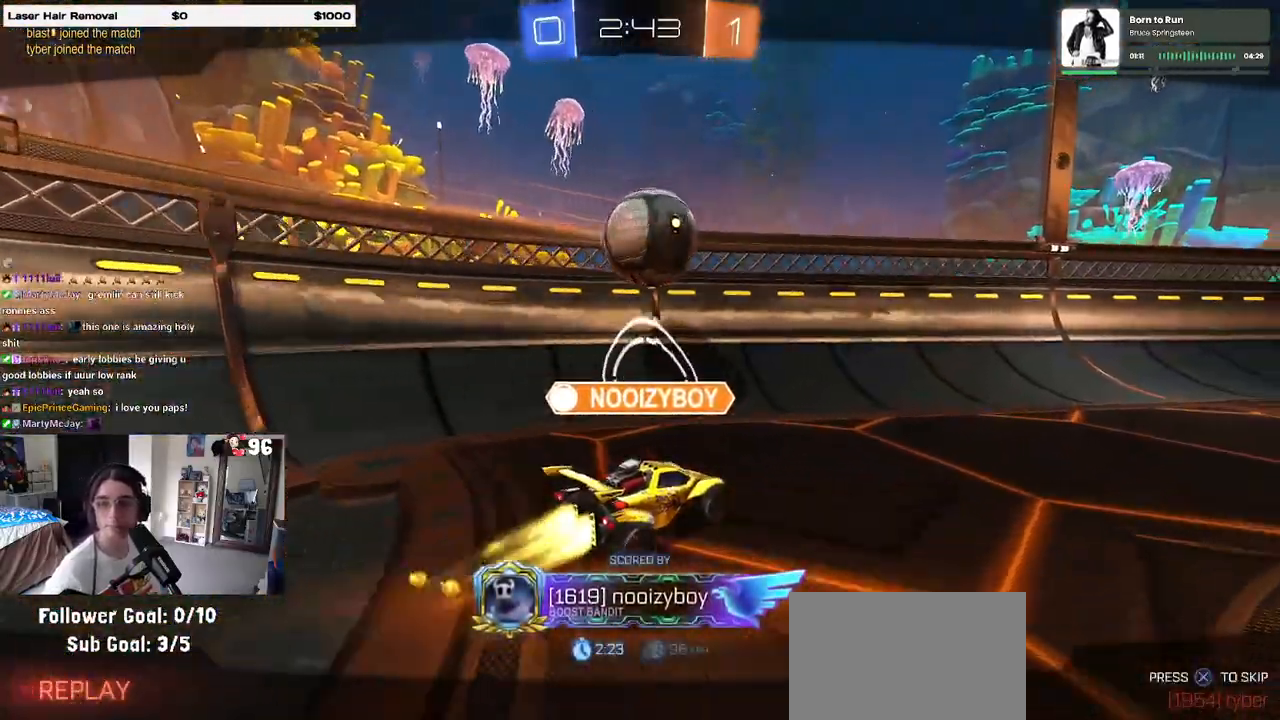
{"buttons": ["CROSS"], "left_stick": "center", "right_stick": "center", "events": [[50, "CROSS", "down"], [200, "CROSS", "up"], [250, "CROSS", "down"], [350, "CROSS", "up"], [433, "CROSS", "down"]]}
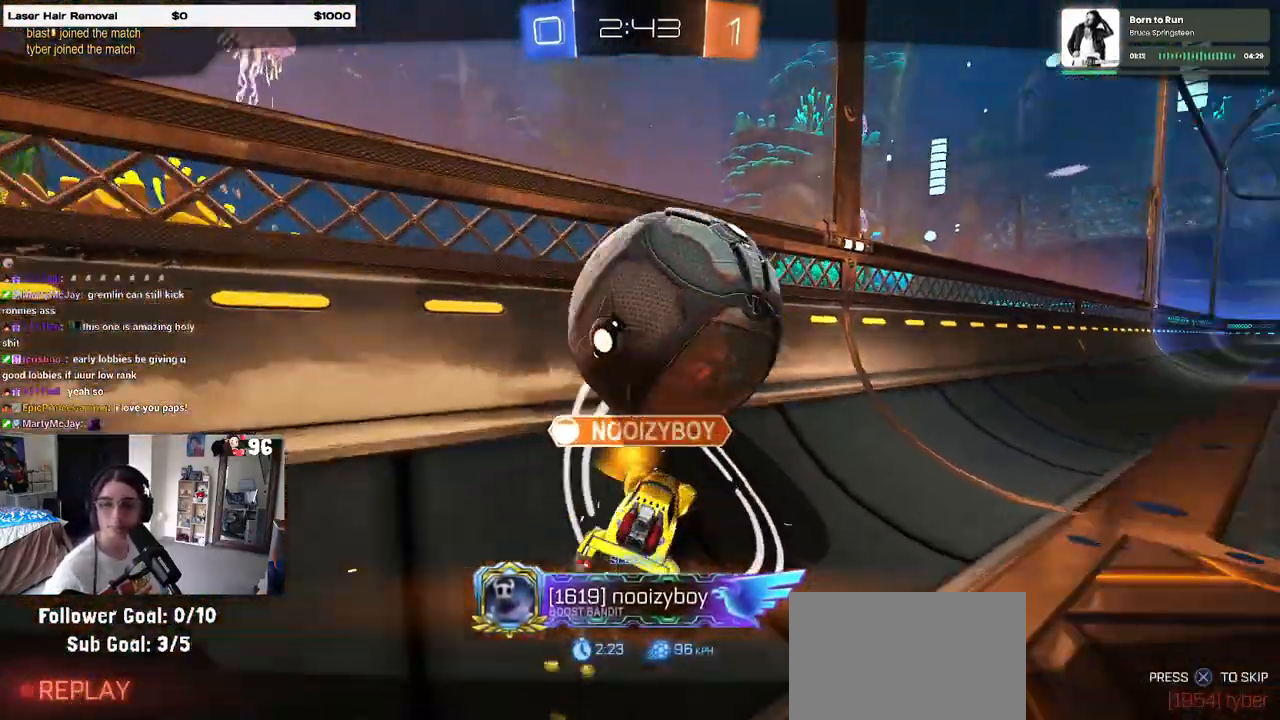
{"buttons": [], "left_stick": "center", "right_stick": "center", "events": [[50, "CROSS", "up"]]}
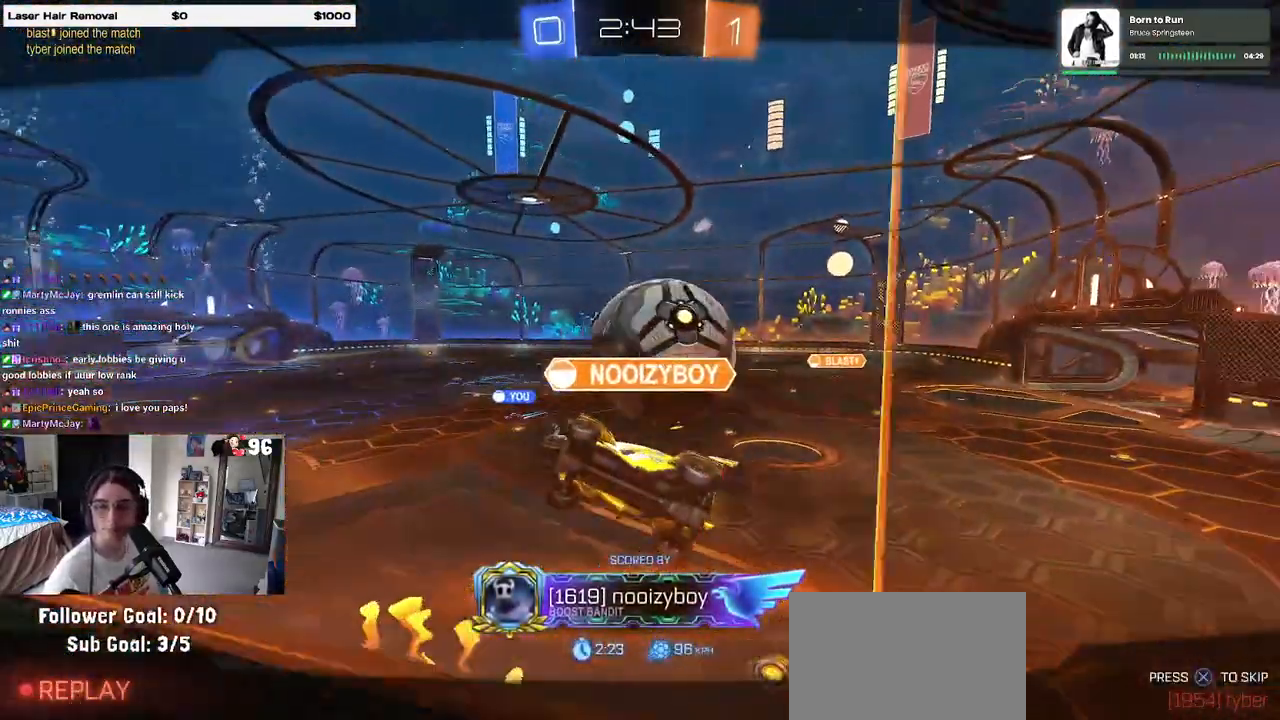
{"buttons": [], "left_stick": "center", "right_stick": "center", "events": []}
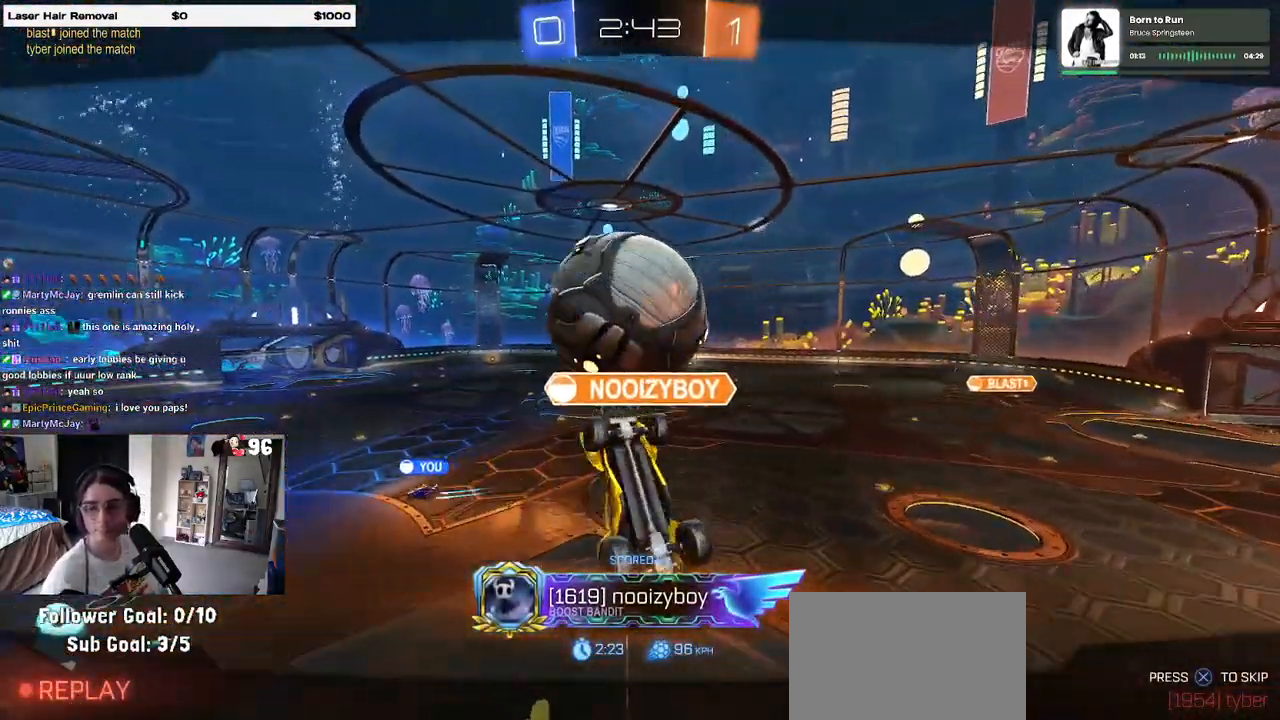
{"buttons": [], "left_stick": "center", "right_stick": "center", "events": [[283, "CROSS", "down"], [417, "R2", "down"], [433, "CROSS", "up"], [483, "R2", "up"]]}
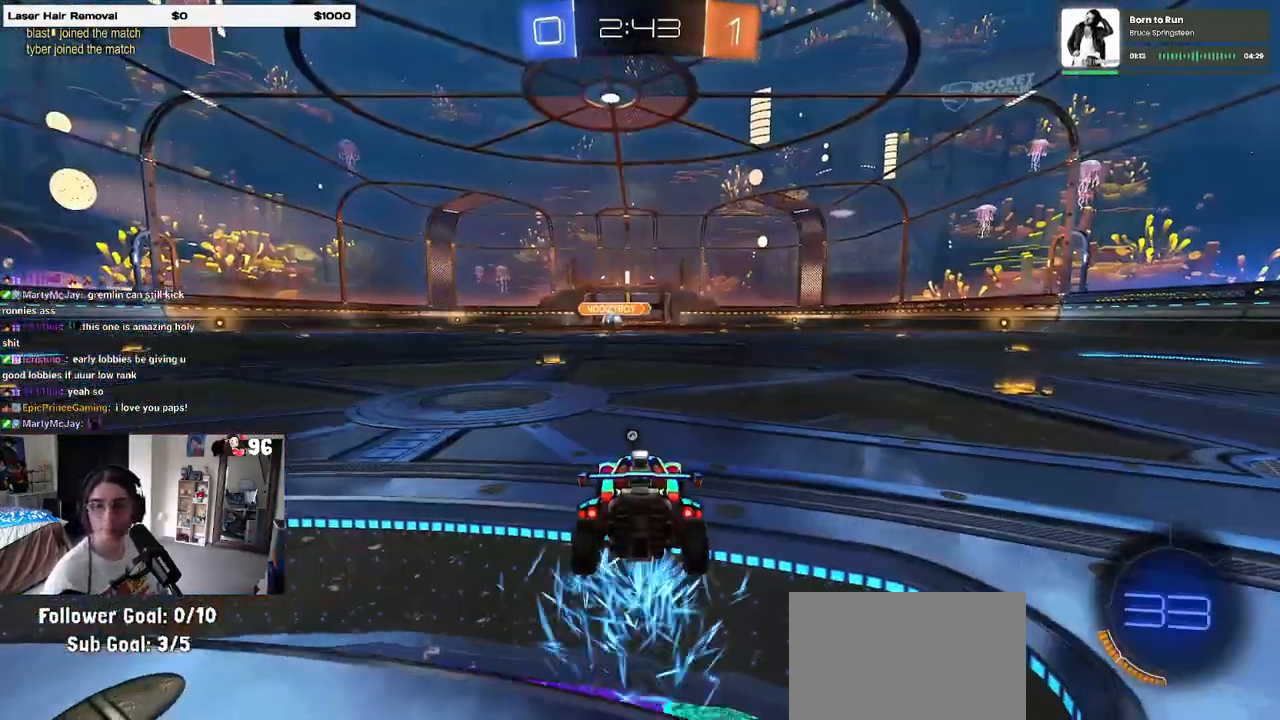
{"buttons": [], "left_stick": "center", "right_stick": "center", "events": [[33, "CROSS", "down"], [183, "CROSS", "up"]]}
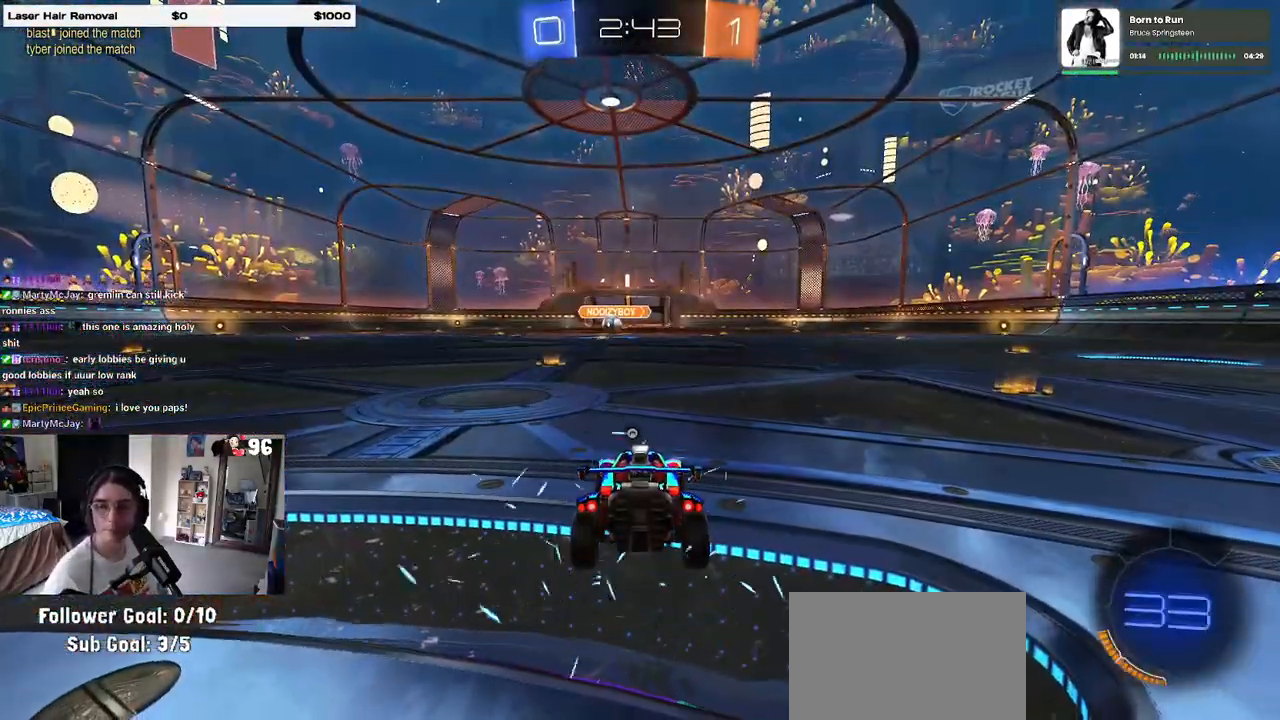
{"buttons": [], "left_stick": "center", "right_stick": "center", "events": [[383, "TRIANGLE", "down"], [433, "R2", "down"], [450, "TRIANGLE", "up"], [483, "R2", "up"]]}
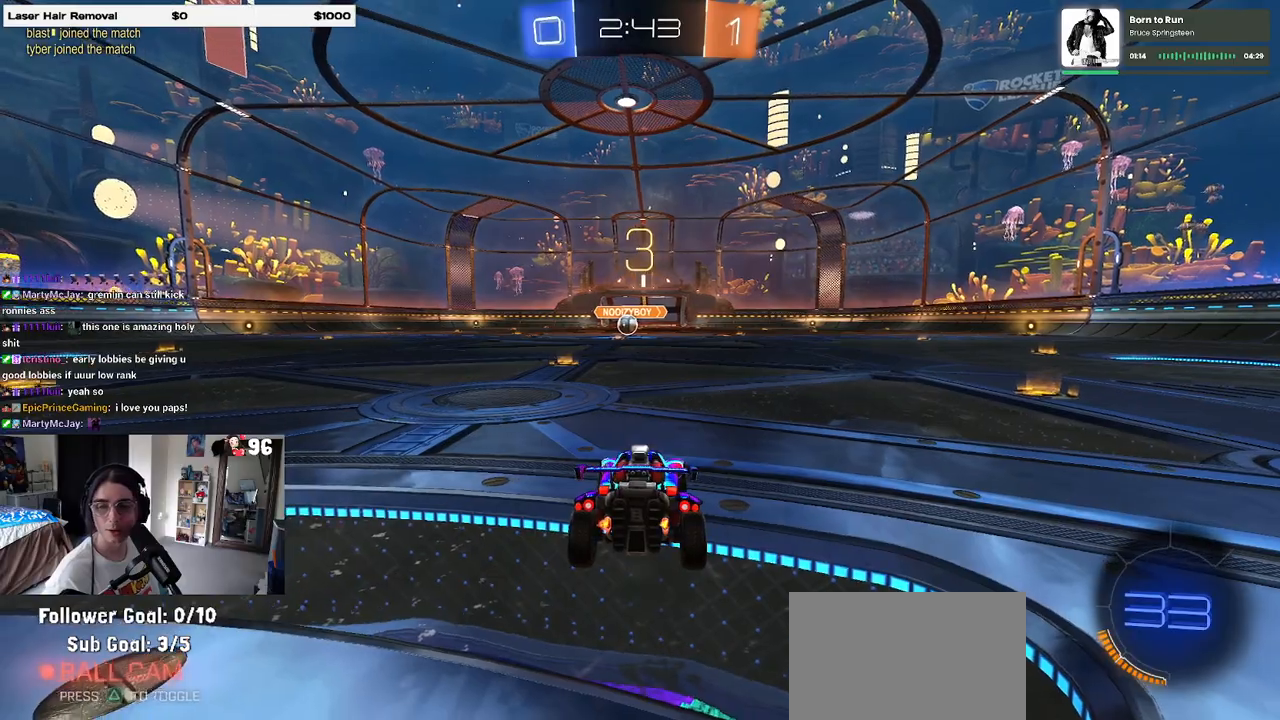
{"buttons": [], "left_stick": "center", "right_stick": "center", "events": [[33, "R2", "down"], [33, "TRIANGLE", "down"], [133, "TRIANGLE", "up"], [167, "R2", "up"]]}
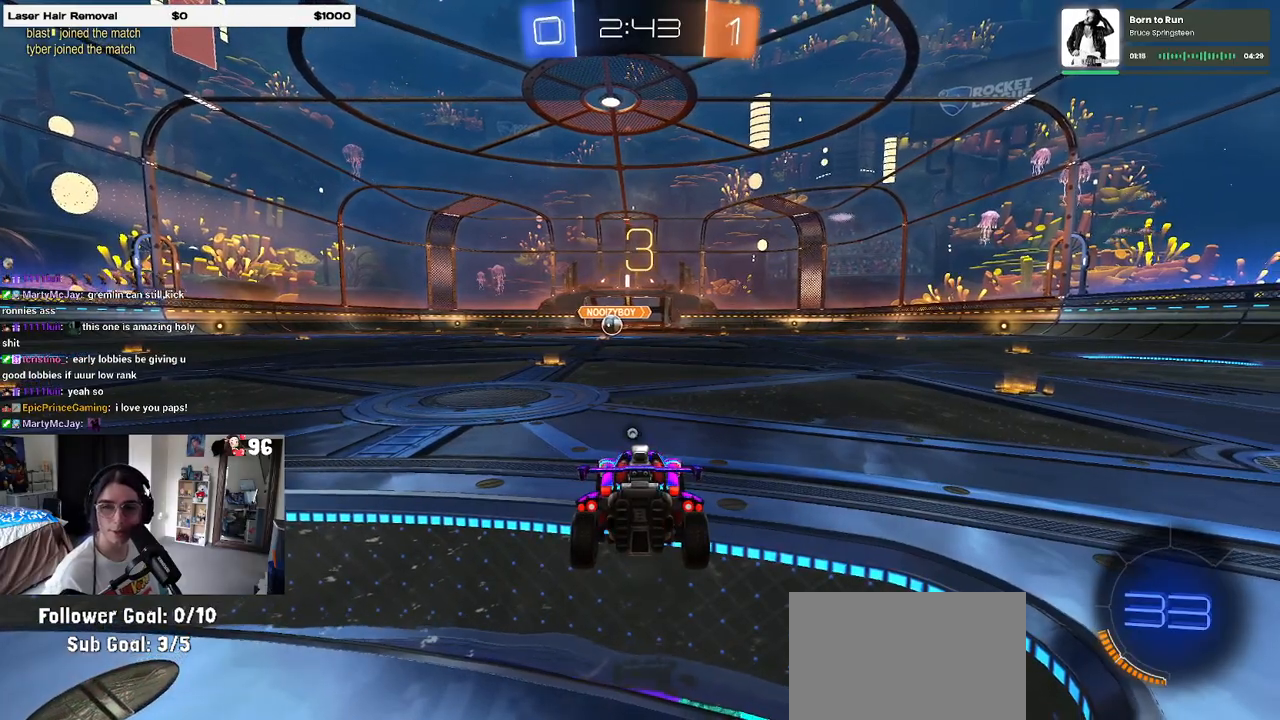
{"buttons": ["R2"], "left_stick": "center", "right_stick": "center", "events": [[67, "R2", "down"]]}
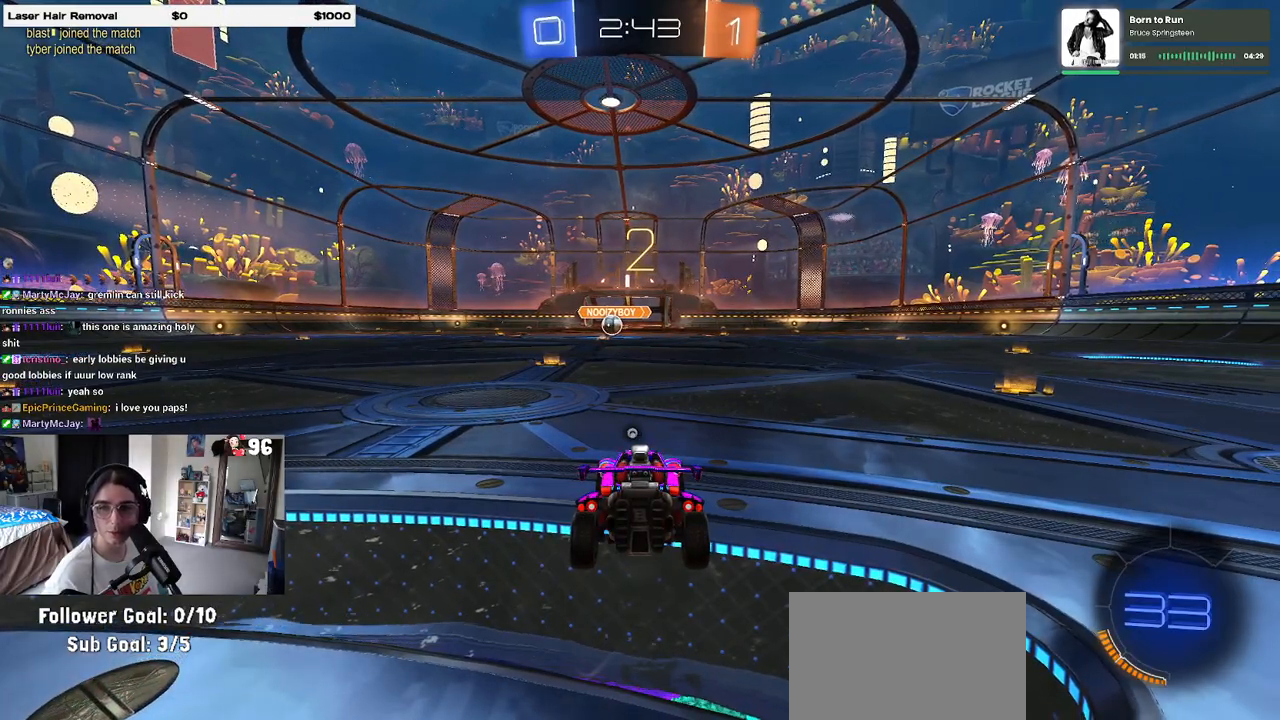
{"buttons": ["R2"], "left_stick": "center", "right_stick": "center", "events": []}
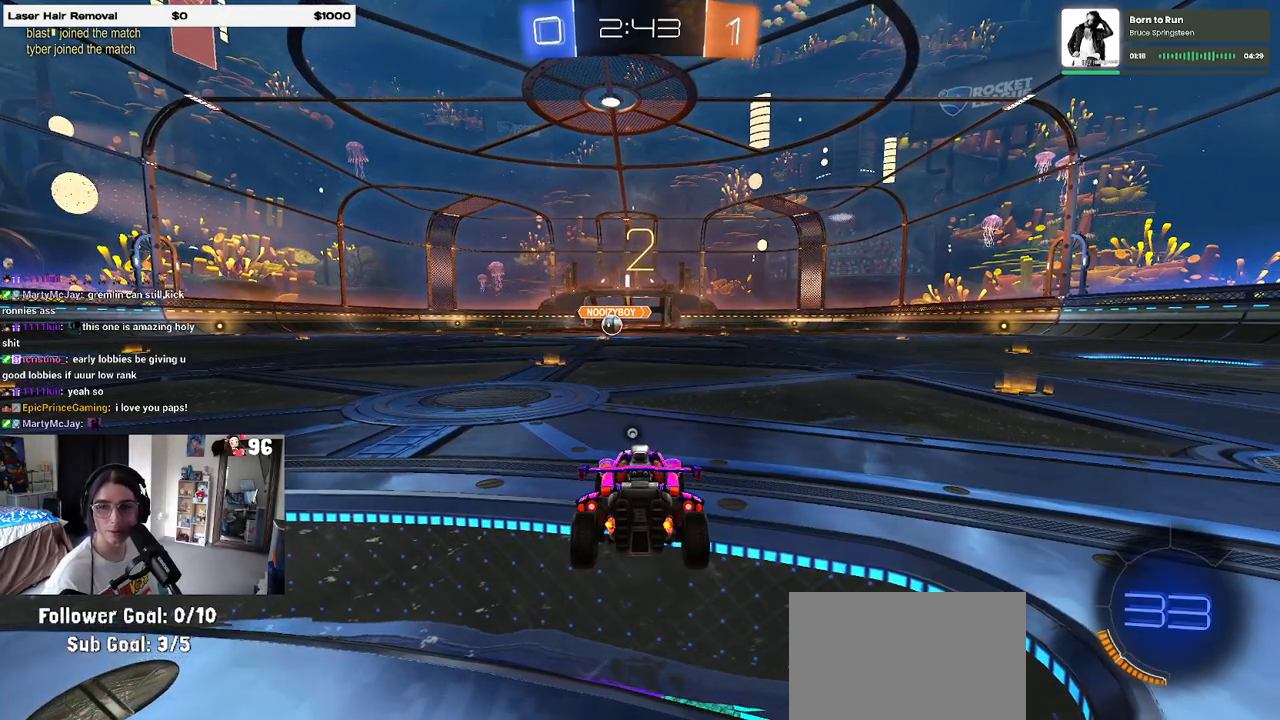
{"buttons": ["R2"], "left_stick": "center", "right_stick": "center", "events": []}
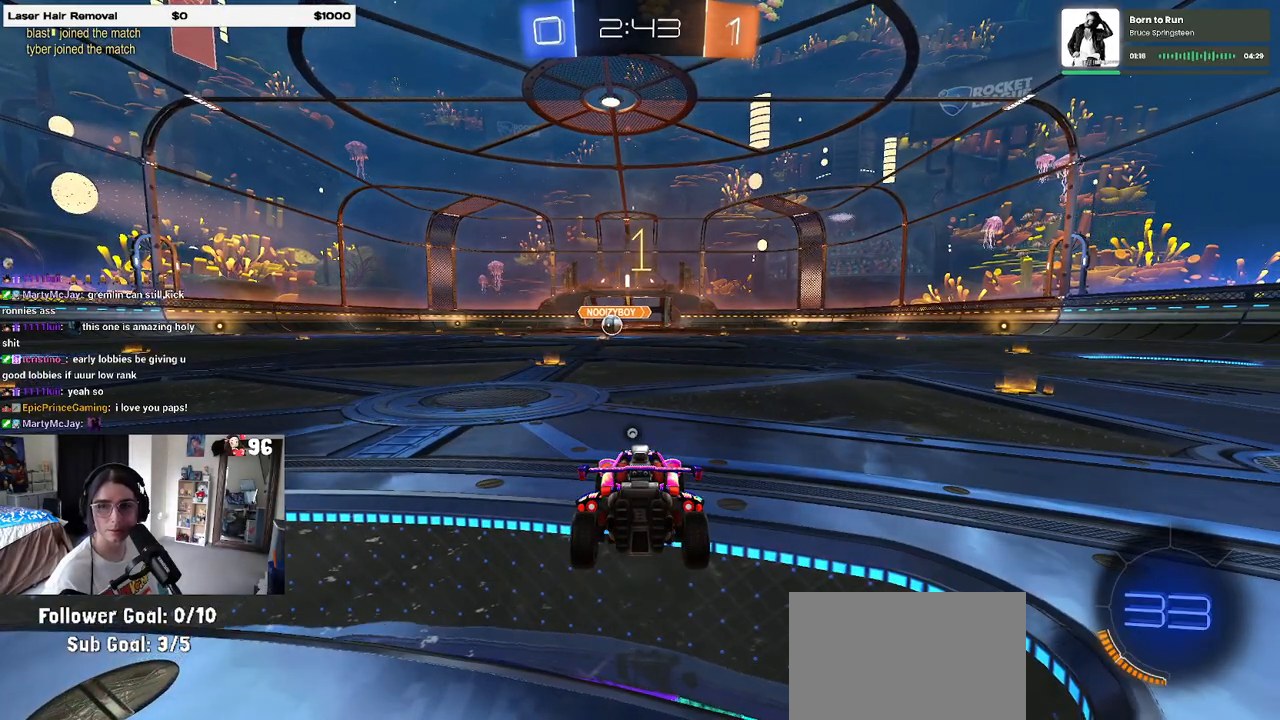
{"buttons": ["R2"], "left_stick": "center", "right_stick": "center", "events": []}
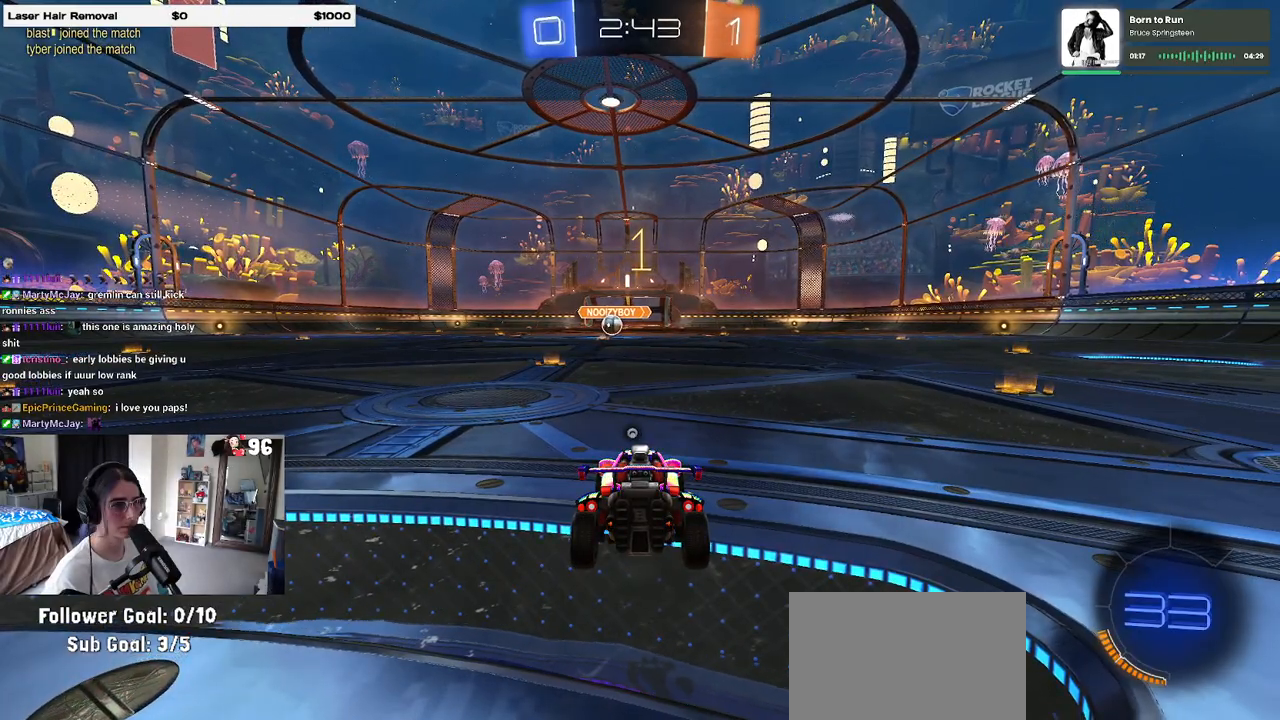
{"buttons": ["R1", "R2"], "left_stick": "center", "right_stick": "center", "events": [[100, "left_stick", "left"], [233, "TRIANGLE", "down"], [233, "left_stick", "center"], [283, "R1", "down"], [333, "TRIANGLE", "up"]]}
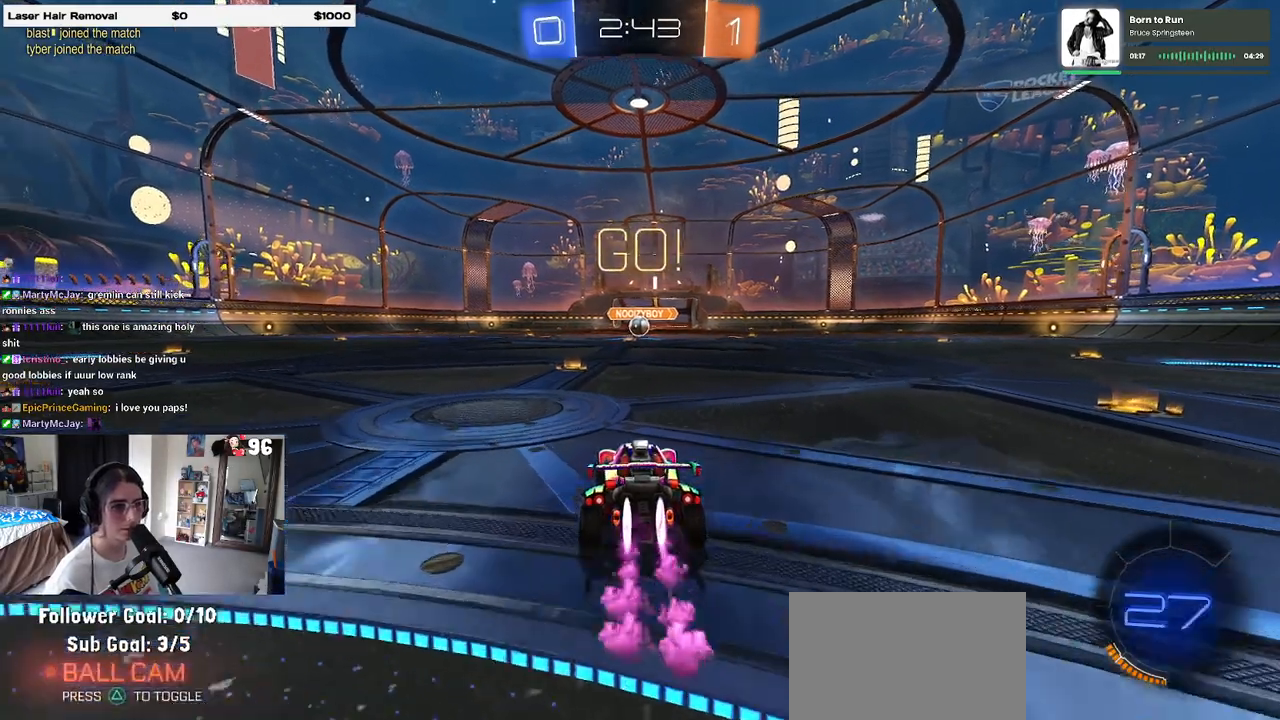
{"buttons": ["SQUARE", "R1", "R2"], "left_stick": "down", "right_stick": "center", "events": [[50, "left_stick", "right"], [133, "CROSS", "down"], [167, "left_stick", "up"], [233, "left_stick", "up-left"], [250, "CROSS", "up"], [300, "CROSS", "down"], [350, "SQUARE", "down"], [383, "CROSS", "up"], [383, "left_stick", "down"]]}
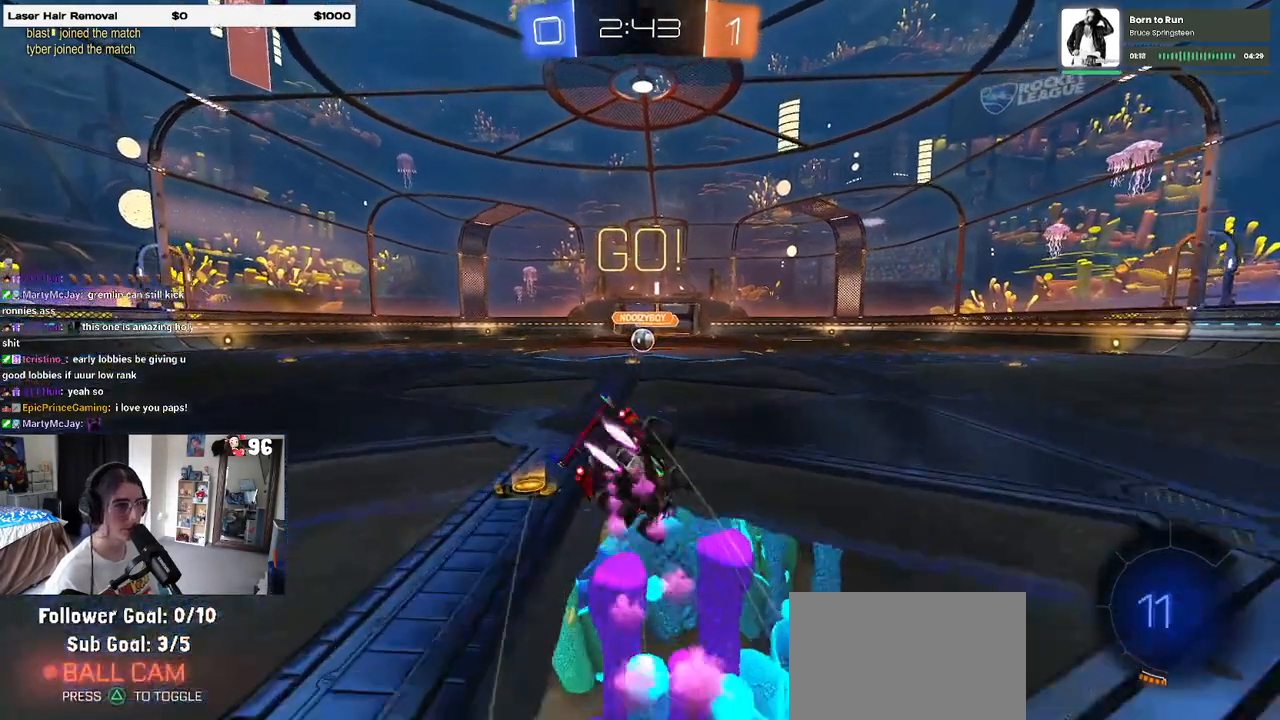
{"buttons": ["SQUARE", "R1", "R2"], "left_stick": "down-left", "right_stick": "center", "events": [[67, "left_stick", "down-left"]]}
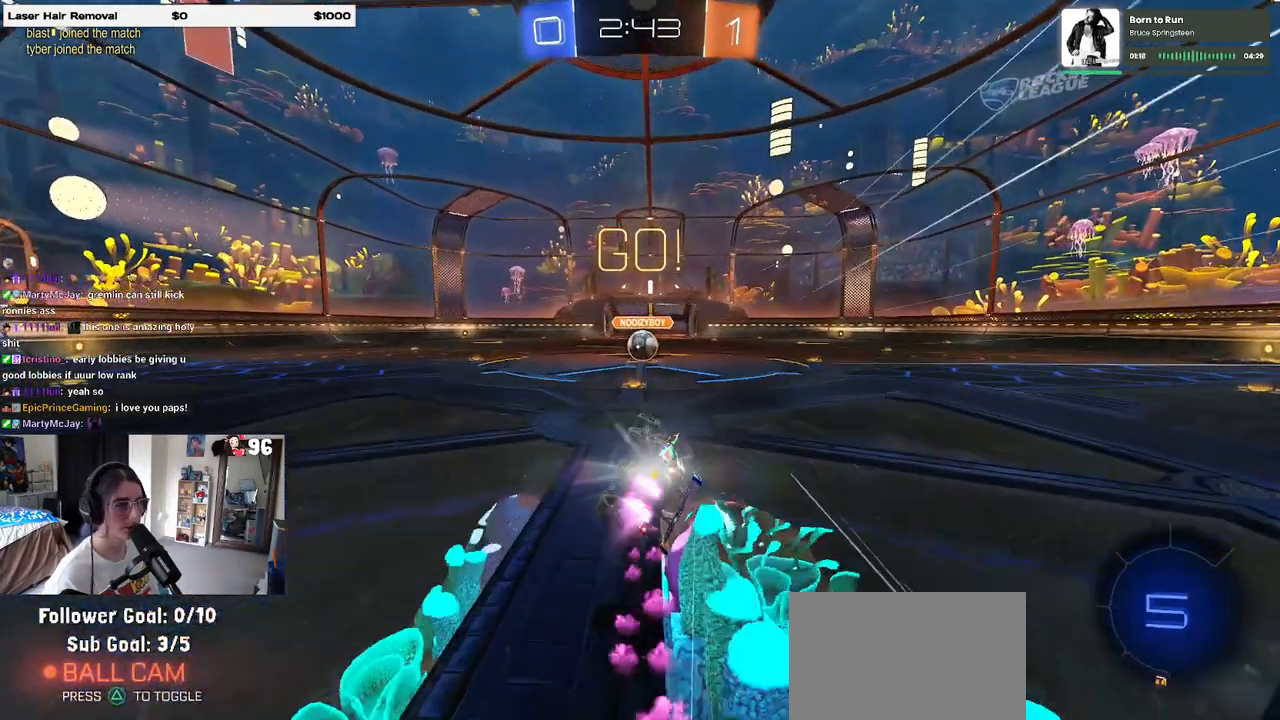
{"buttons": ["R2"], "left_stick": "center", "right_stick": "center", "events": [[283, "left_stick", "down-right"], [333, "R1", "up"], [367, "SQUARE", "up"], [367, "left_stick", "right"], [500, "left_stick", "center"]]}
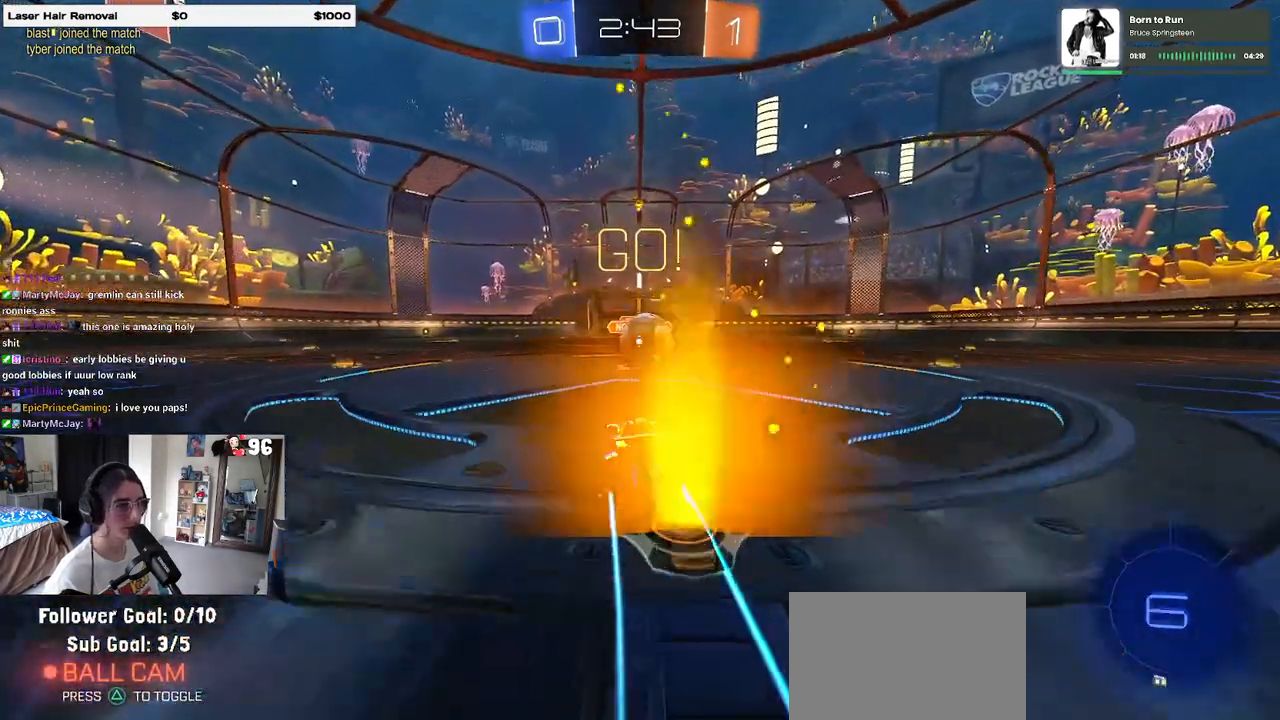
{"buttons": ["SQUARE", "R2"], "left_stick": "up-right", "right_stick": "center", "events": [[100, "CROSS", "down"], [167, "left_stick", "right"], [233, "CROSS", "up"], [233, "left_stick", "up-right"], [267, "CROSS", "down"], [333, "SQUARE", "down"], [400, "CROSS", "up"]]}
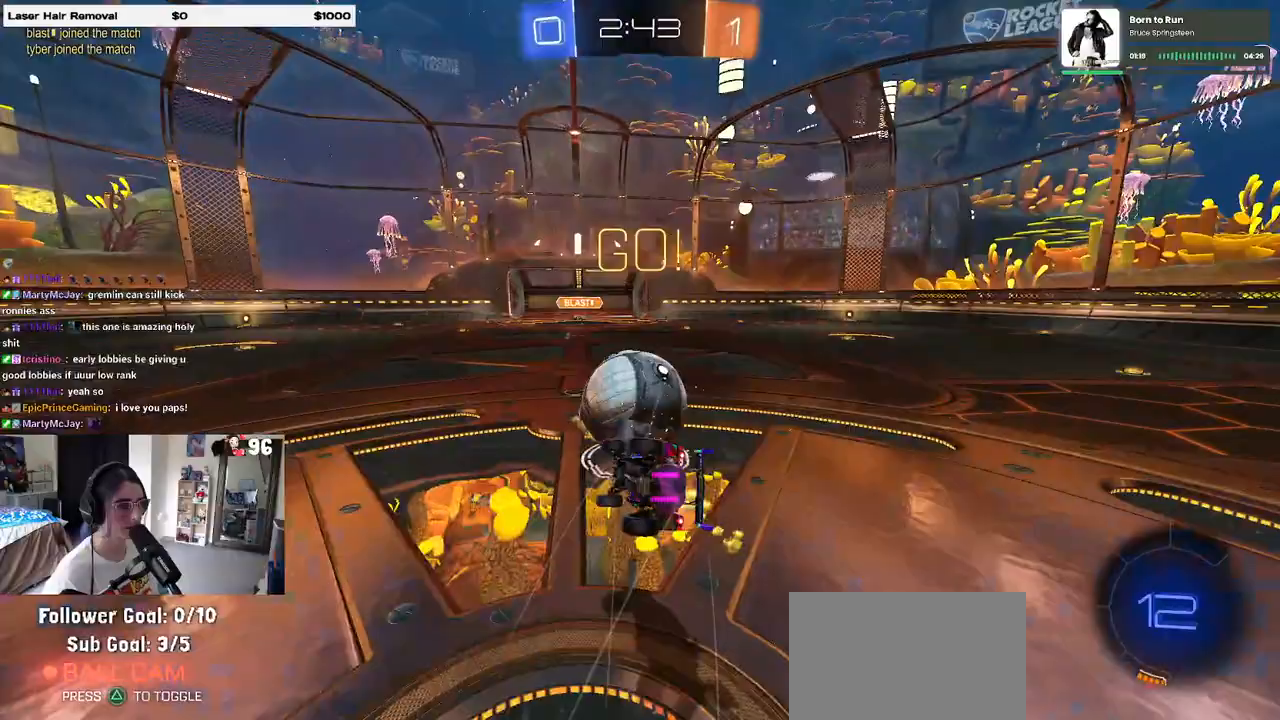
{"buttons": ["SQUARE", "R2"], "left_stick": "up-right", "right_stick": "center", "events": []}
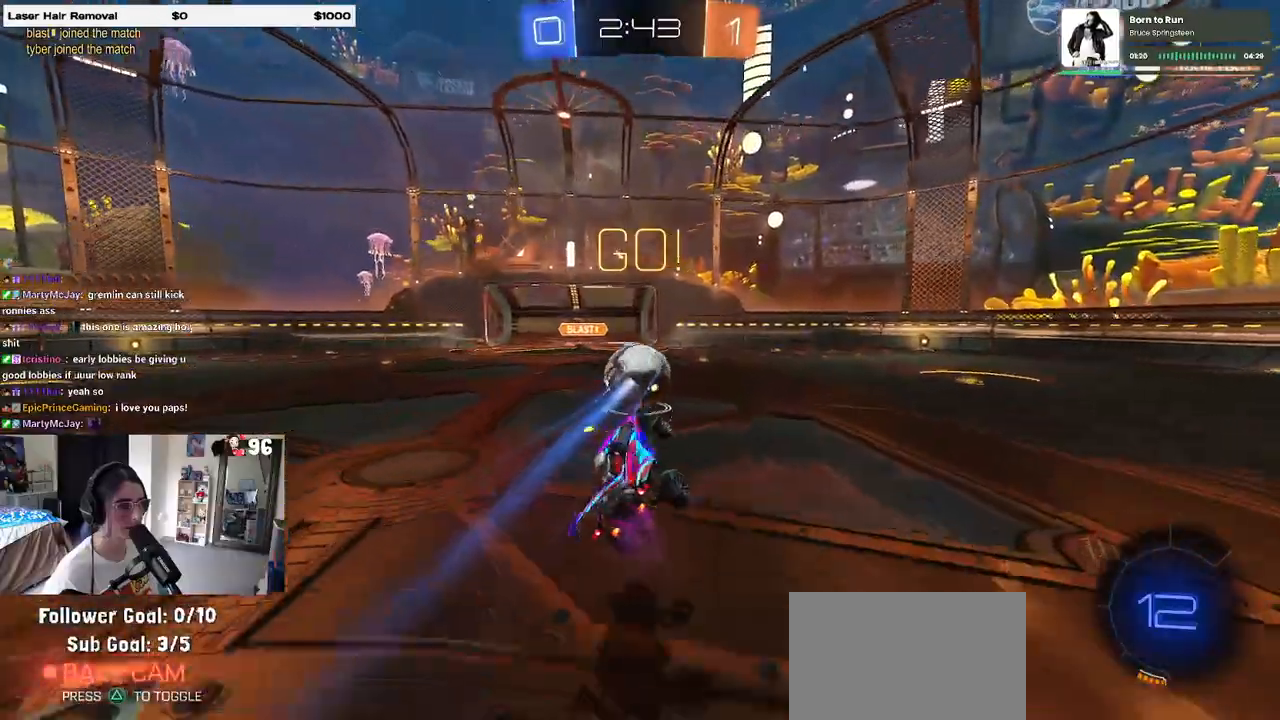
{"buttons": ["R1", "R2"], "left_stick": "right", "right_stick": "center", "events": [[17, "SQUARE", "up"], [67, "left_stick", "center"], [150, "TRIANGLE", "down"], [233, "TRIANGLE", "up"], [367, "R1", "down"], [400, "left_stick", "right"]]}
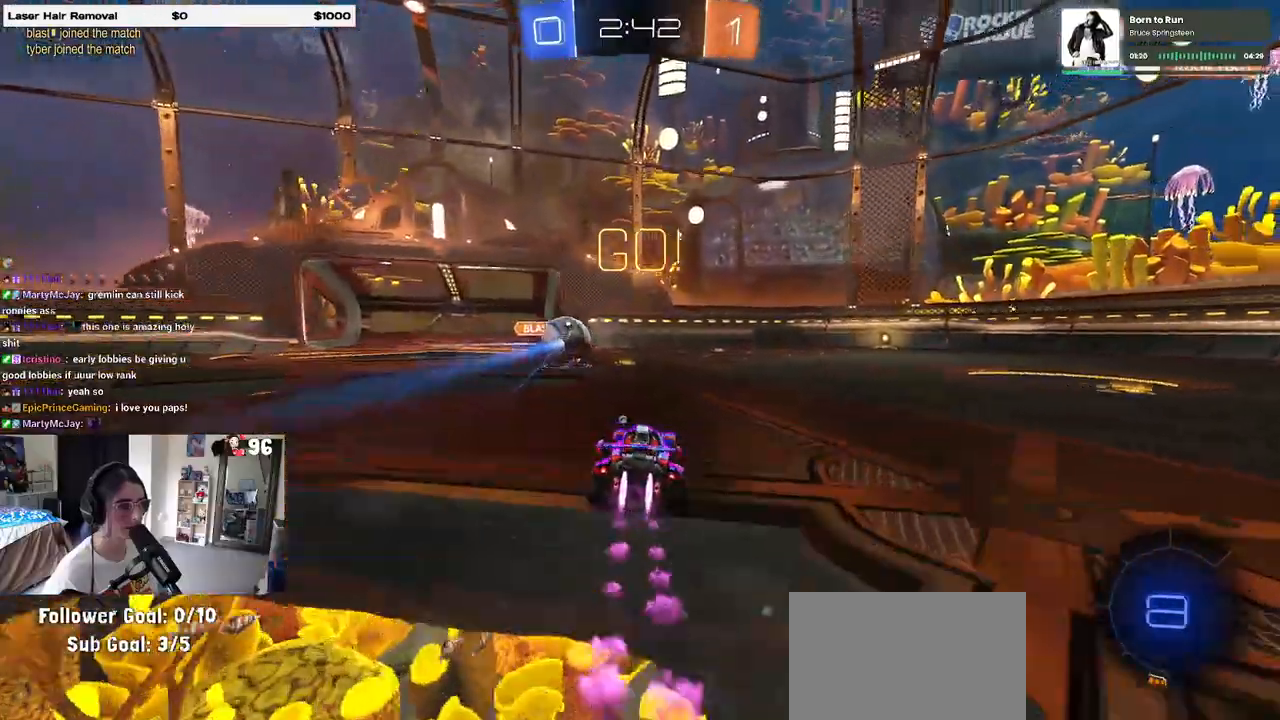
{"buttons": ["R2"], "left_stick": "left", "right_stick": "center", "events": [[50, "left_stick", "center"], [183, "R1", "up"], [300, "left_stick", "left"]]}
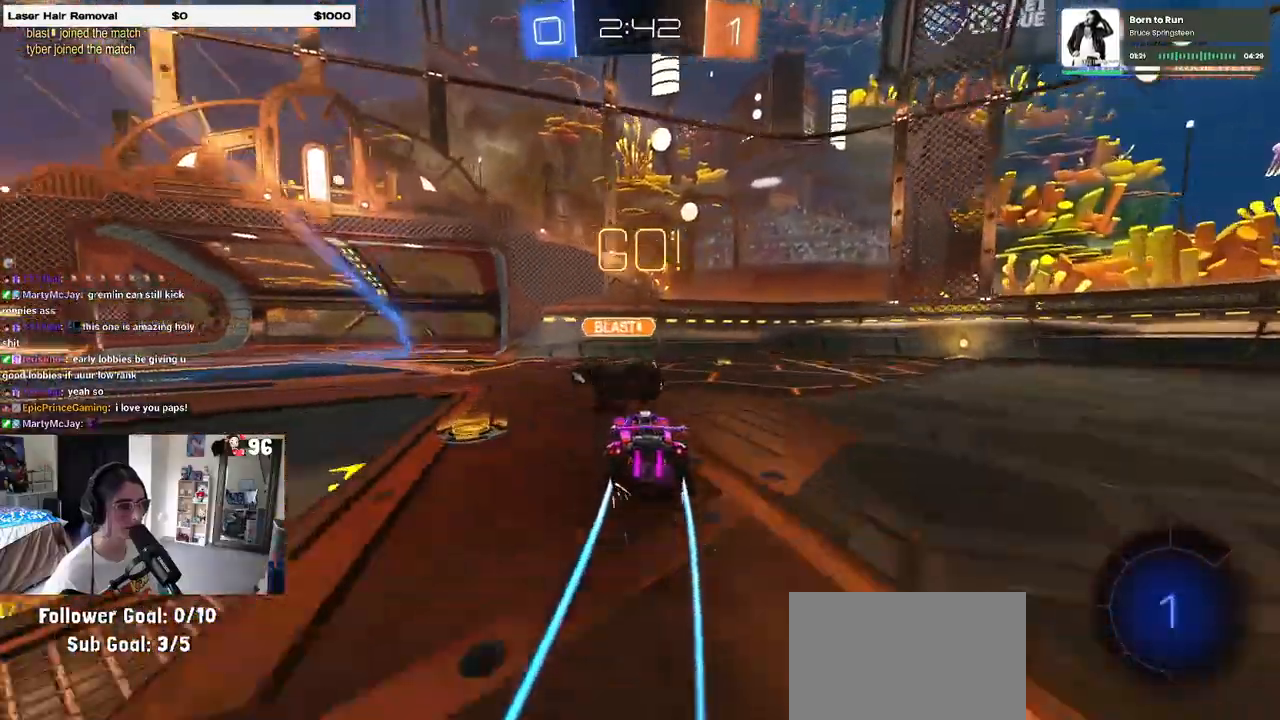
{"buttons": ["TRIANGLE", "R2"], "left_stick": "right", "right_stick": "center", "events": [[50, "left_stick", "right"], [333, "left_stick", "center"], [450, "left_stick", "right"], [500, "TRIANGLE", "down"]]}
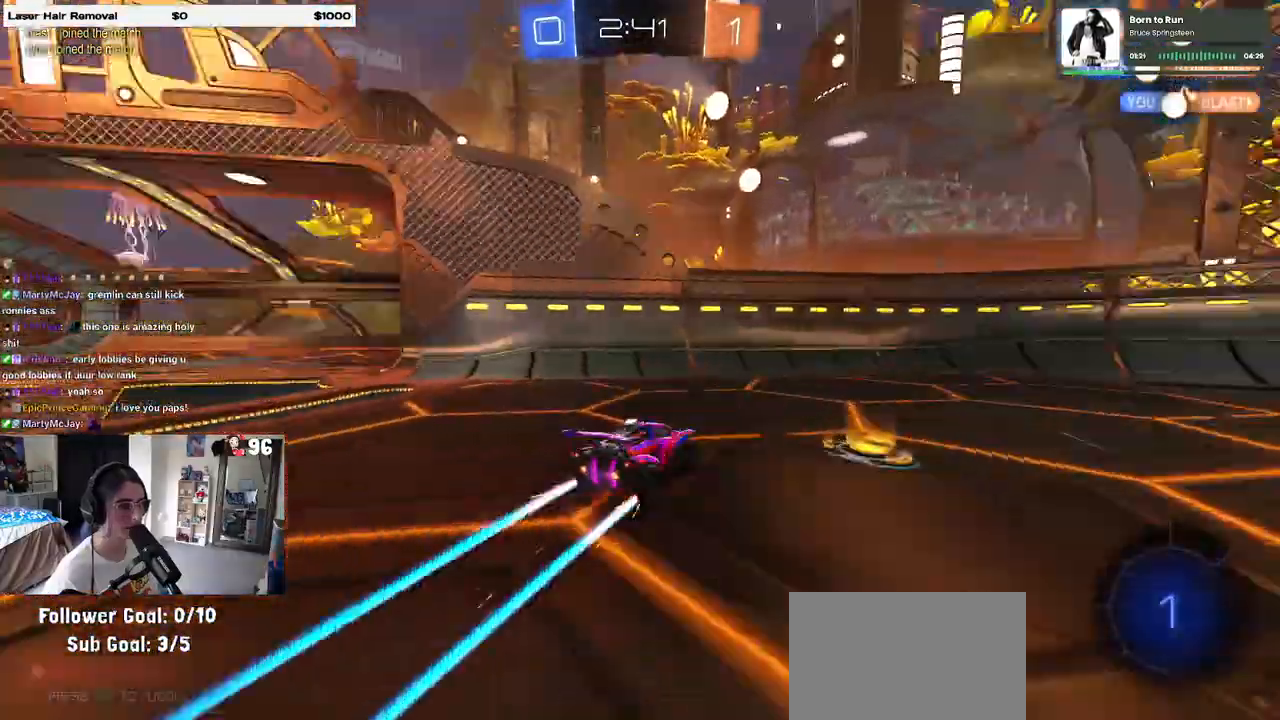
{"buttons": ["R2"], "left_stick": "right", "right_stick": "center", "events": [[133, "TRIANGLE", "up"], [317, "SQUARE", "down"], [417, "SQUARE", "up"]]}
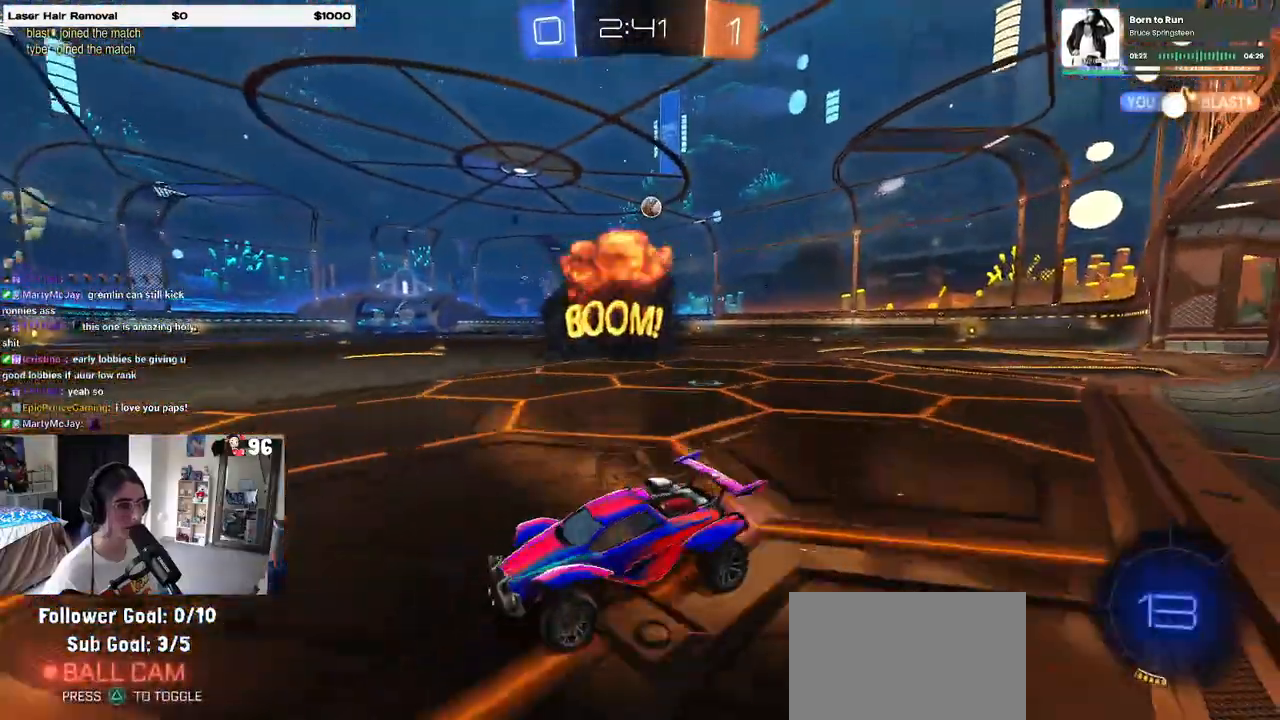
{"buttons": ["R1", "R2"], "left_stick": "right", "right_stick": "center", "events": [[67, "R1", "down"]]}
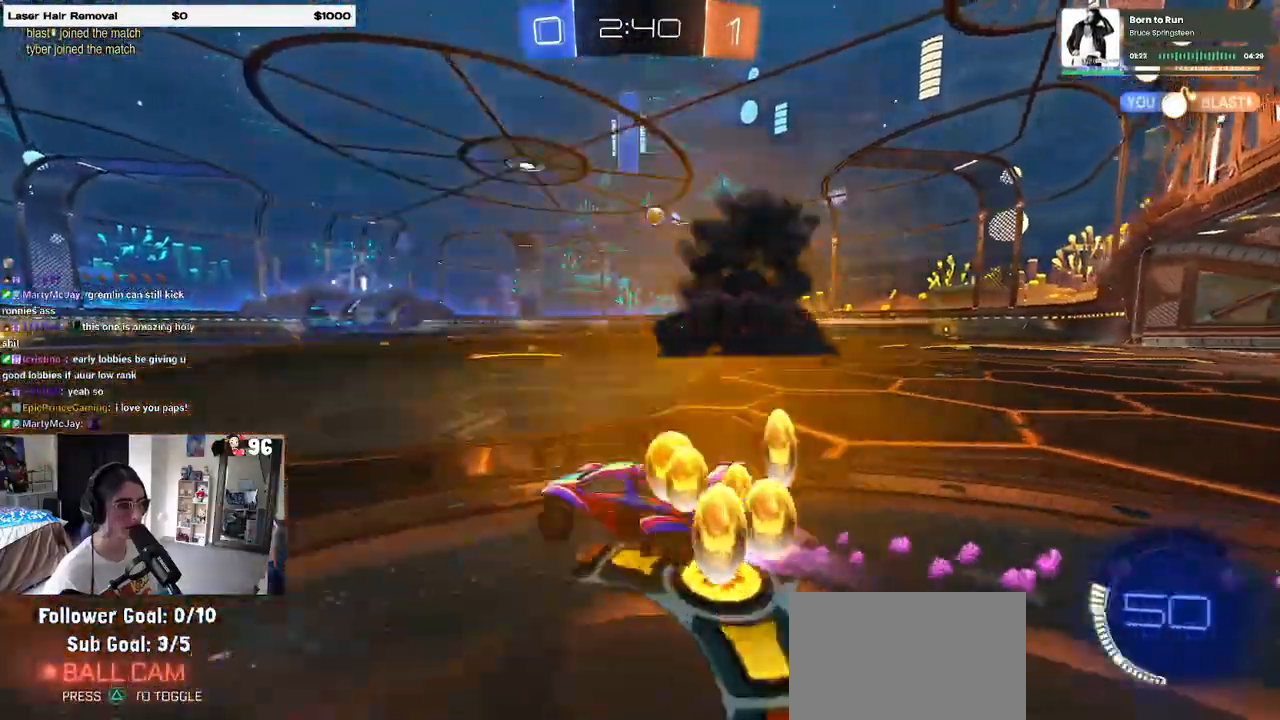
{"buttons": ["R2"], "left_stick": "left", "right_stick": "center", "events": [[150, "TRIANGLE", "down"], [267, "left_stick", "center"], [300, "TRIANGLE", "up"], [483, "R1", "up"], [500, "left_stick", "left"]]}
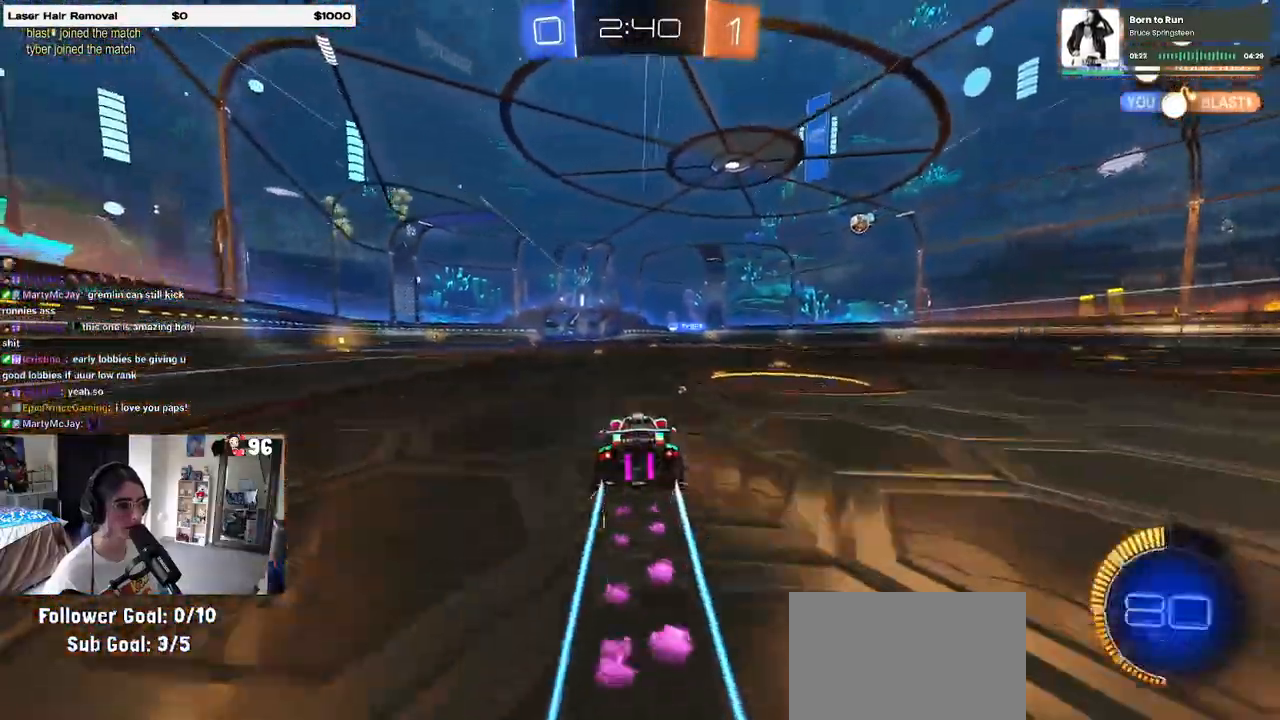
{"buttons": ["R2"], "left_stick": "right", "right_stick": "center", "events": [[167, "left_stick", "center"], [433, "left_stick", "right"]]}
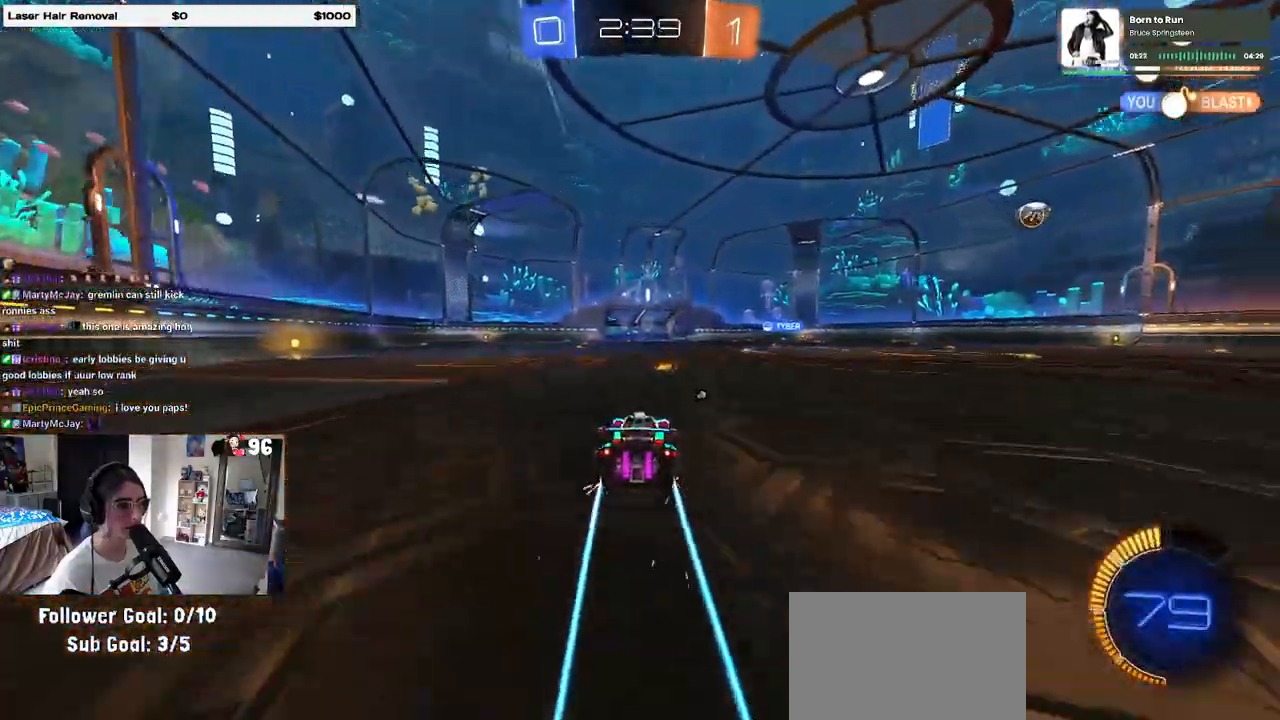
{"buttons": ["R2"], "left_stick": "left", "right_stick": "center", "events": [[50, "TRIANGLE", "down"], [50, "left_stick", "center"], [150, "left_stick", "left"], [167, "TRIANGLE", "up"], [350, "left_stick", "center"], [433, "left_stick", "left"]]}
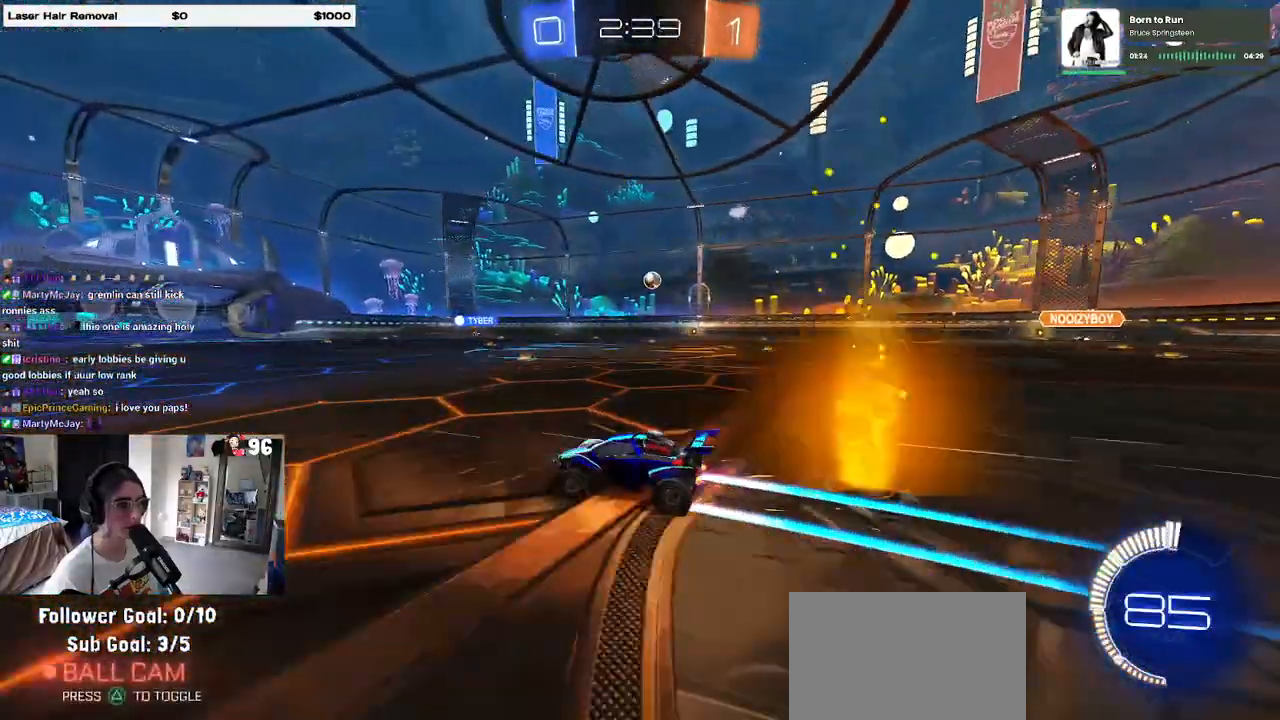
{"buttons": ["R2"], "left_stick": "right", "right_stick": "center", "events": [[183, "left_stick", "center"], [267, "left_stick", "right"]]}
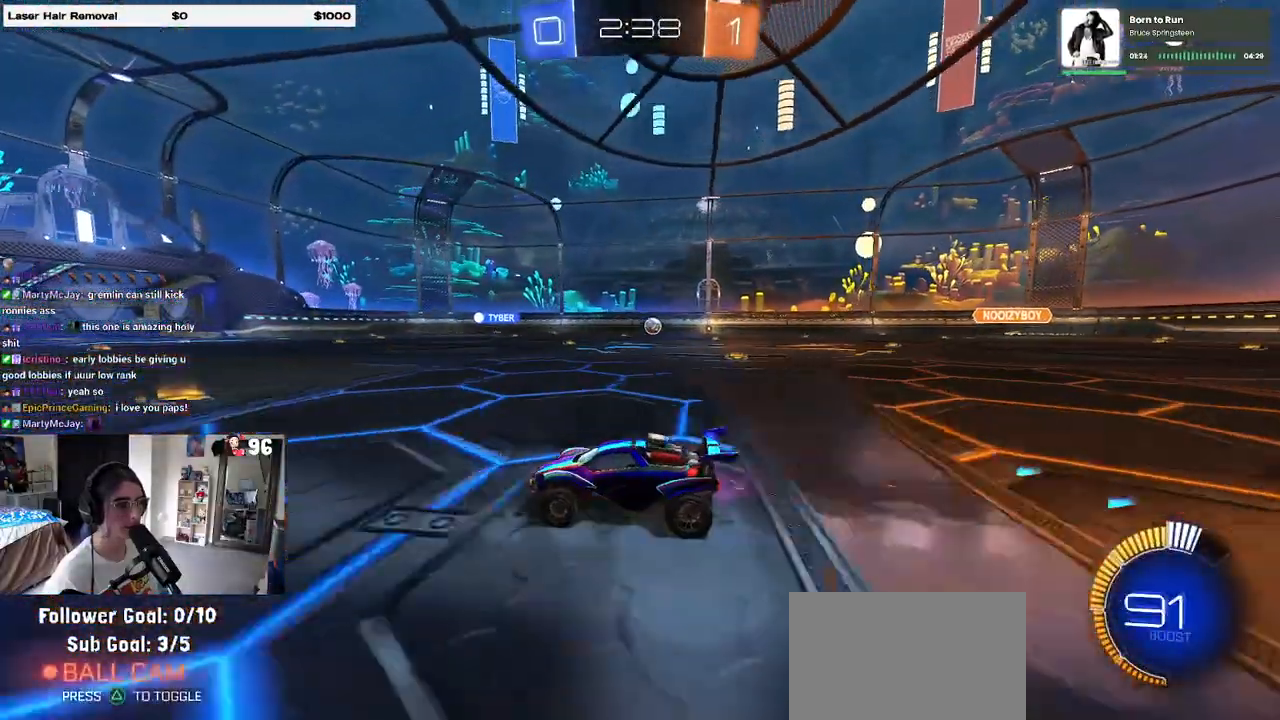
{"buttons": ["R2"], "left_stick": "center", "right_stick": "center", "events": [[17, "left_stick", "center"]]}
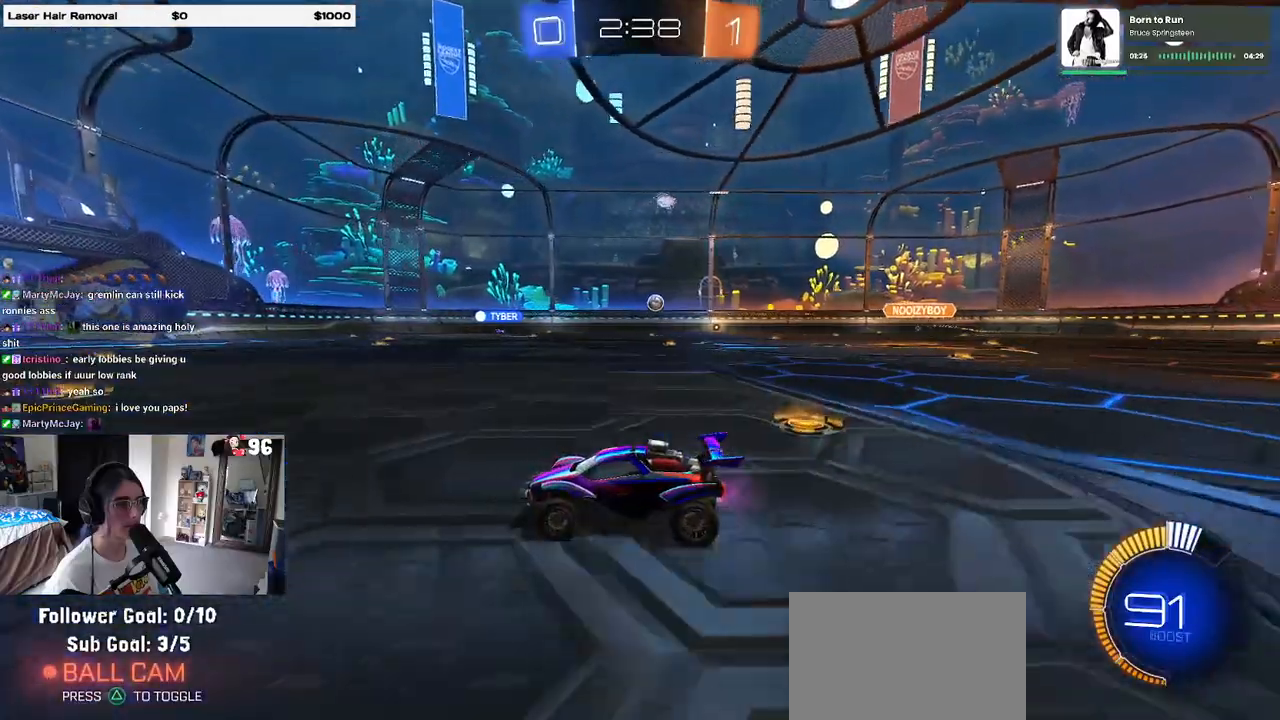
{"buttons": ["R2"], "left_stick": "center", "right_stick": "center", "events": [[233, "left_stick", "right"], [300, "SQUARE", "down"], [450, "SQUARE", "up"], [500, "left_stick", "center"]]}